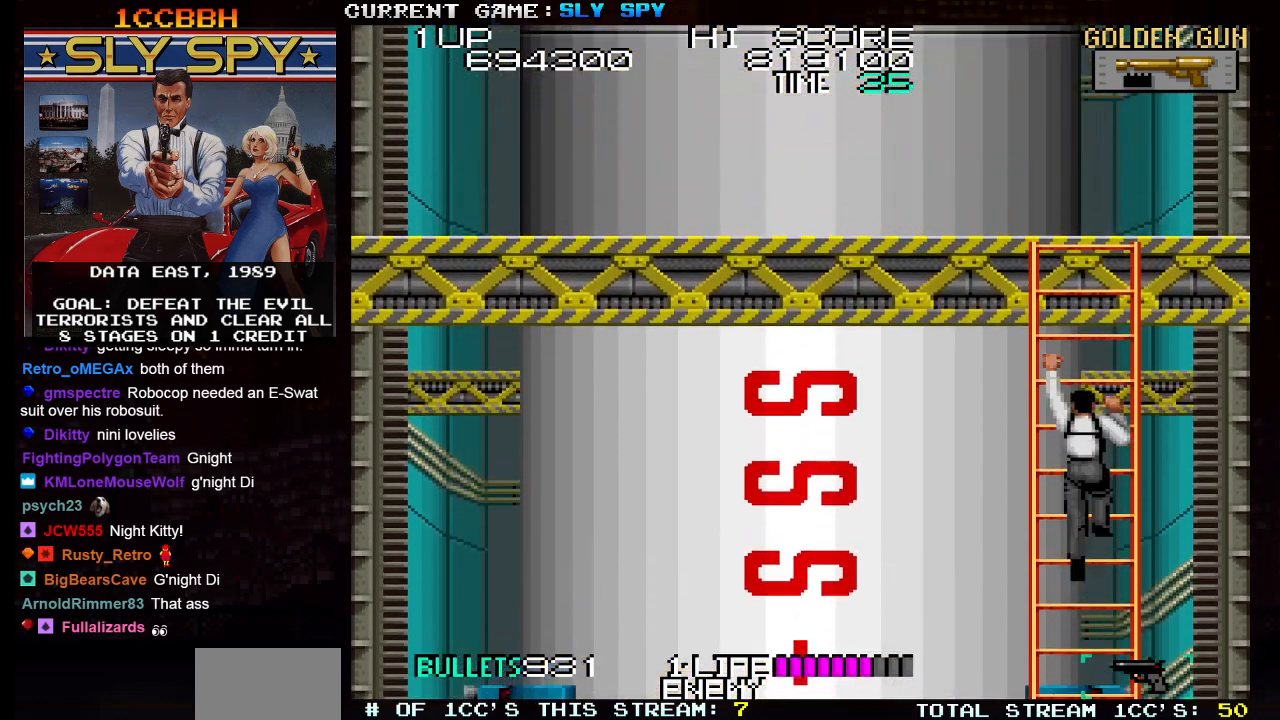
Gameplay with a controller (arcade stick); each line is a JSON object with the inputs held at the frame after it. "events" lists button and stick changes between this image and that frame as [ms after this image, input, new state], when the widget could be followed in between. Not read: L3 R3.
{"buttons": [], "left_stick": "up-left", "events": [[67, "left_stick", "up-left"]]}
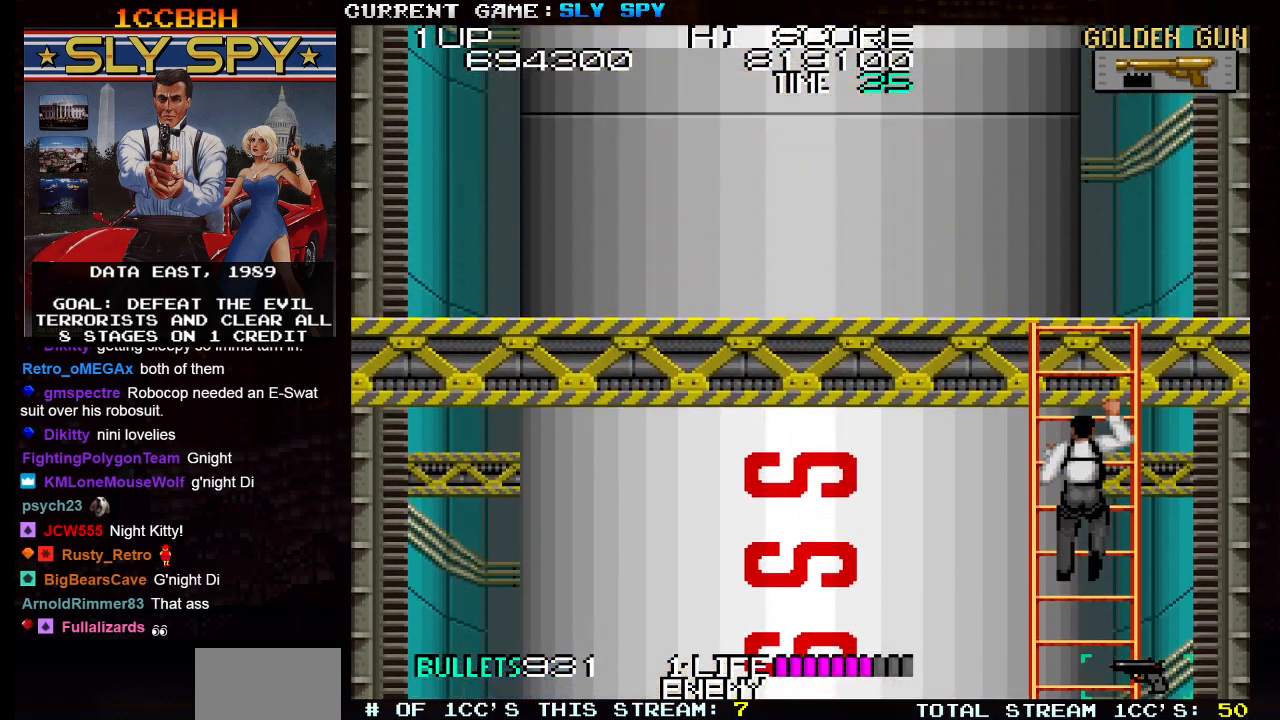
{"buttons": [], "left_stick": "up-left", "events": []}
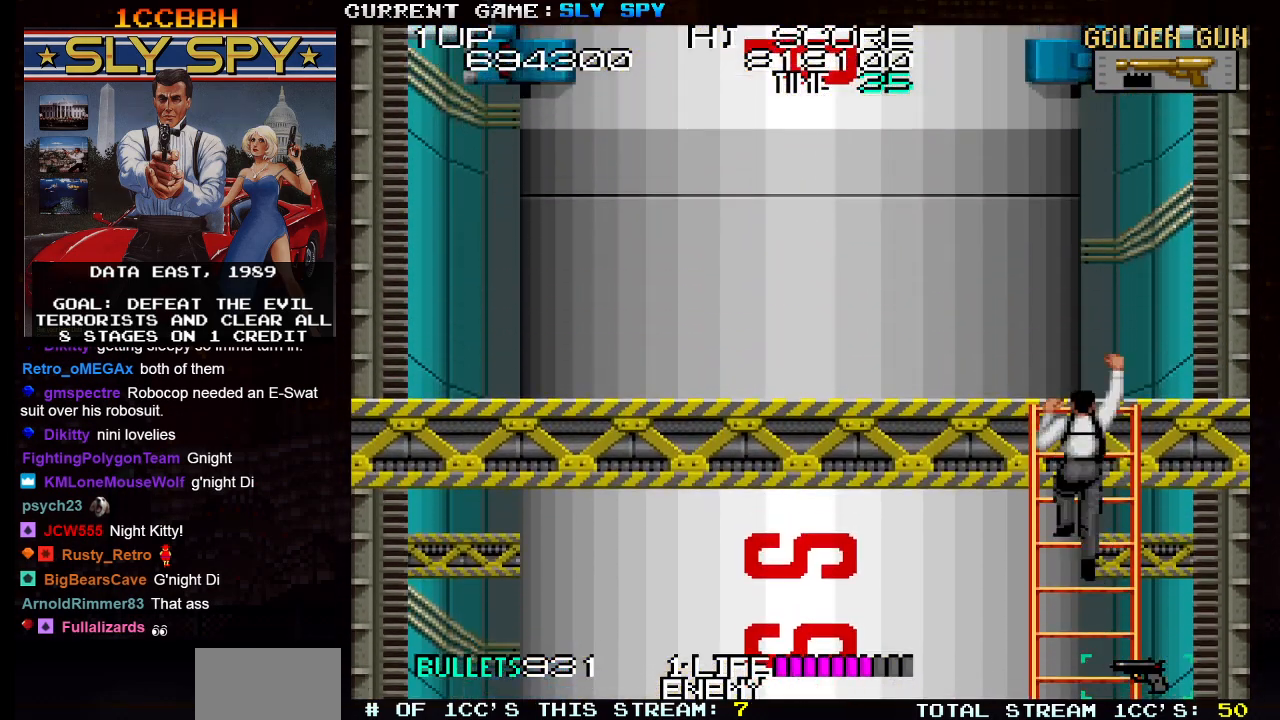
{"buttons": [], "left_stick": "up-left", "events": []}
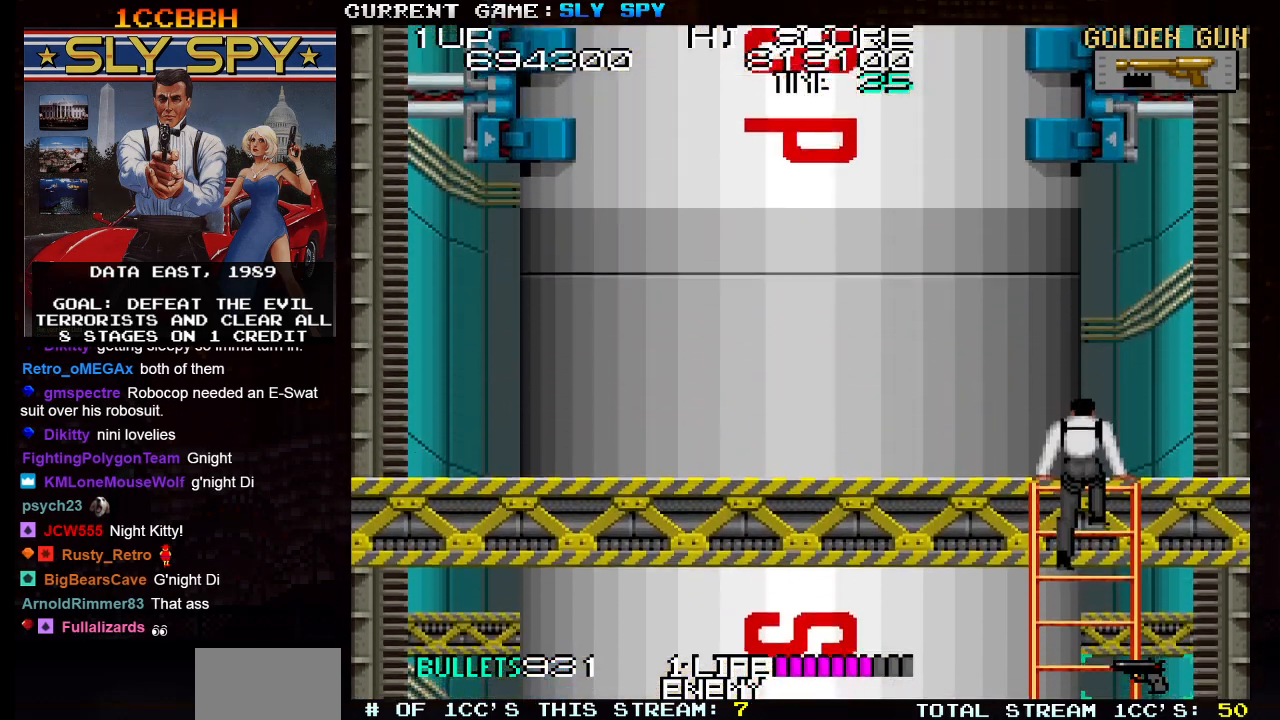
{"buttons": [], "left_stick": "left", "events": [[333, "left_stick", "left"]]}
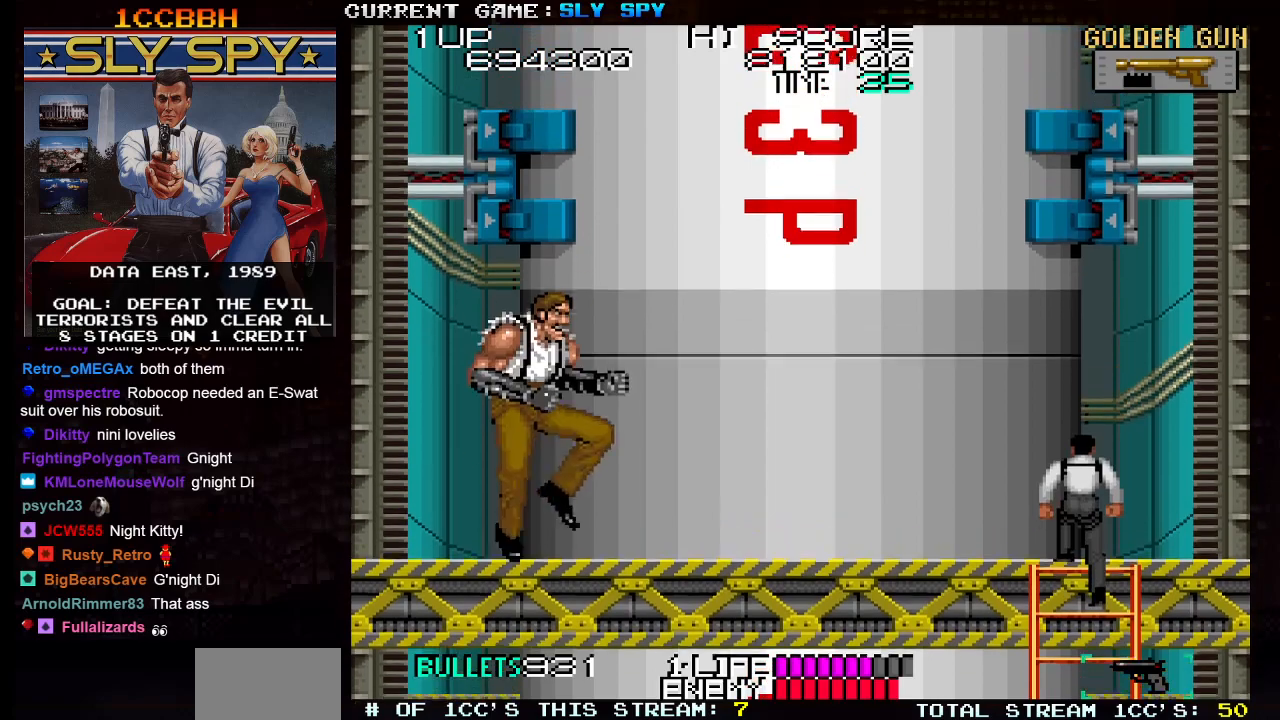
{"buttons": [], "left_stick": "left", "events": []}
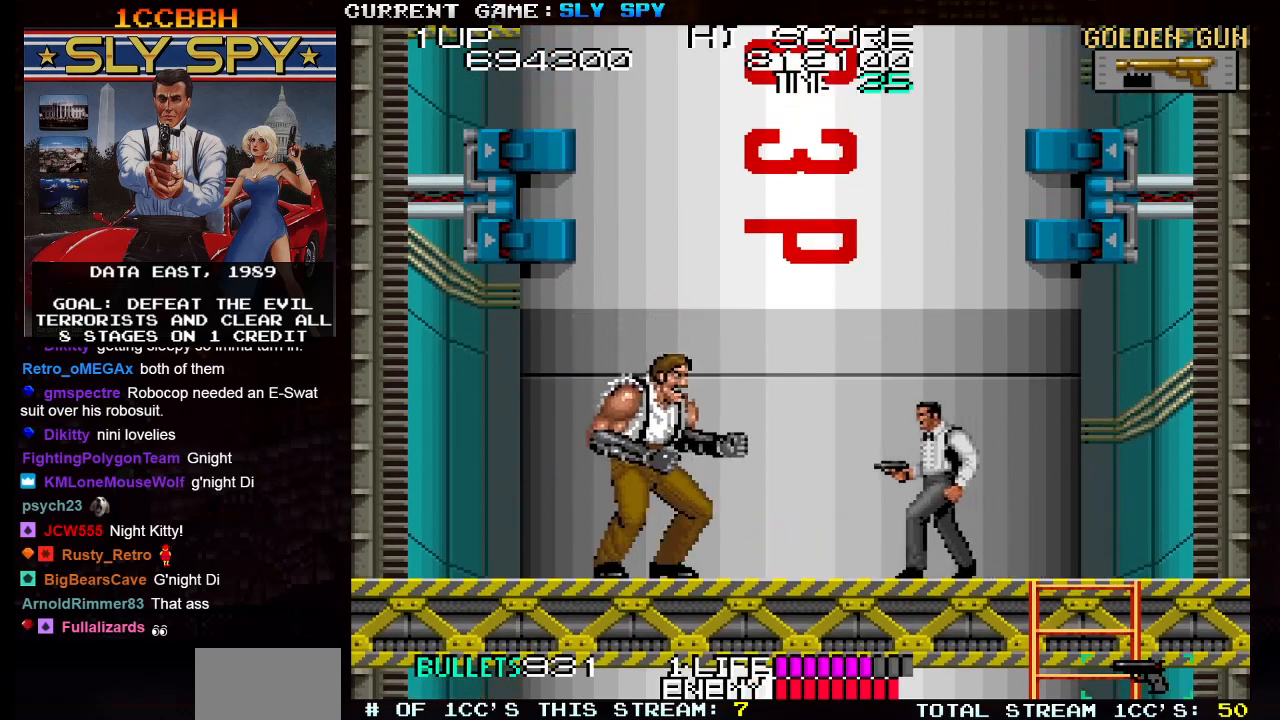
{"buttons": [], "left_stick": "down", "events": [[100, "SQUARE", "down"], [133, "left_stick", "down"], [167, "SQUARE", "up"], [317, "SQUARE", "down"], [400, "SQUARE", "up"]]}
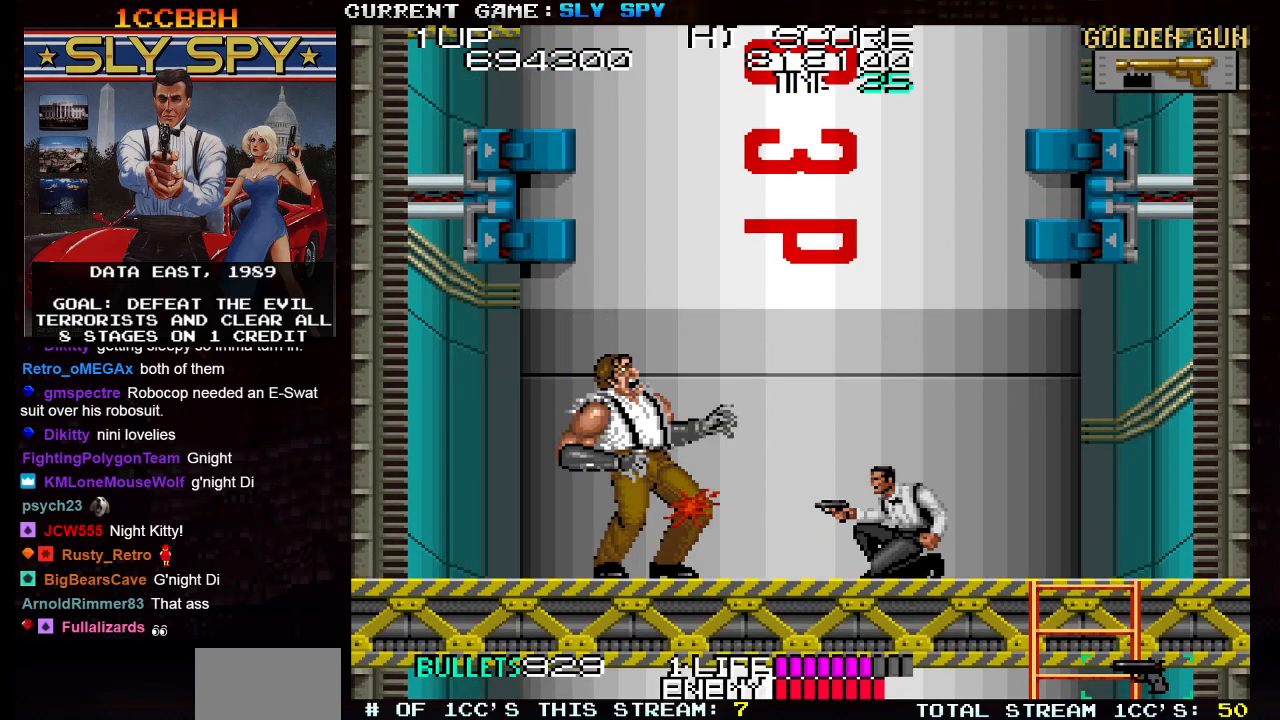
{"buttons": [], "left_stick": "right", "events": [[50, "SQUARE", "down"], [100, "SQUARE", "up"], [317, "left_stick", "center"], [383, "left_stick", "right"]]}
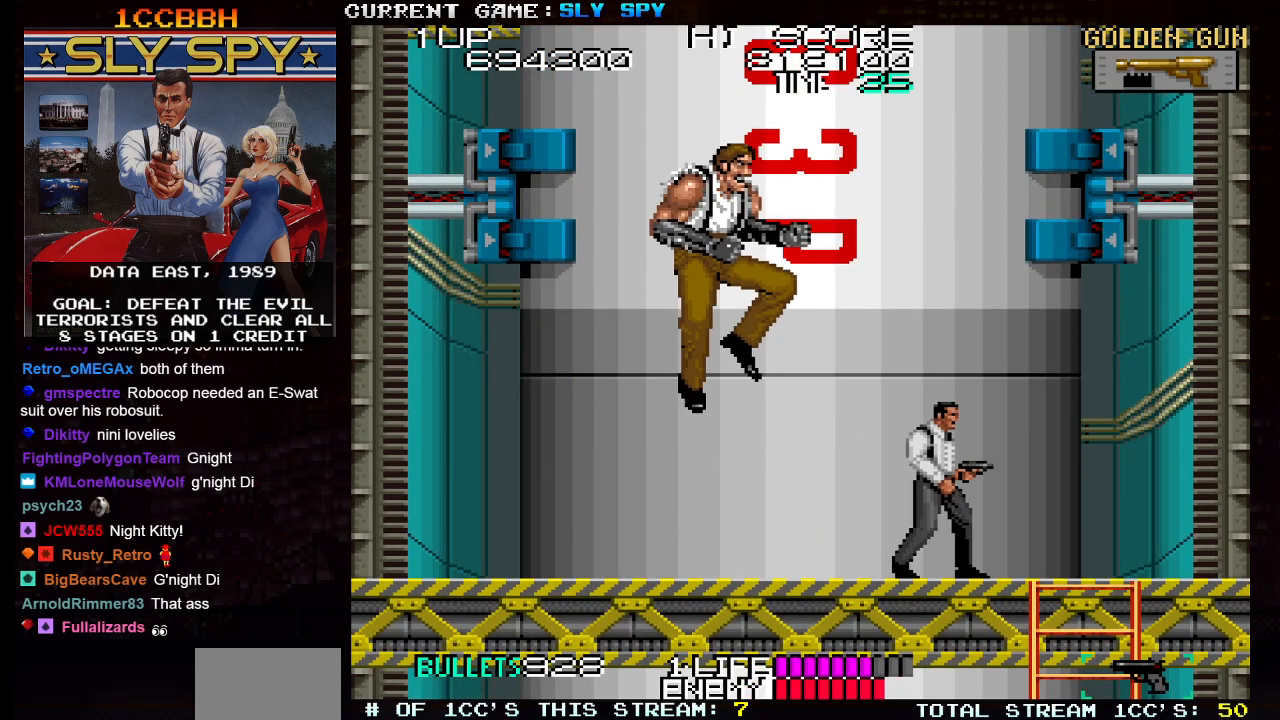
{"buttons": [], "left_stick": "right", "events": []}
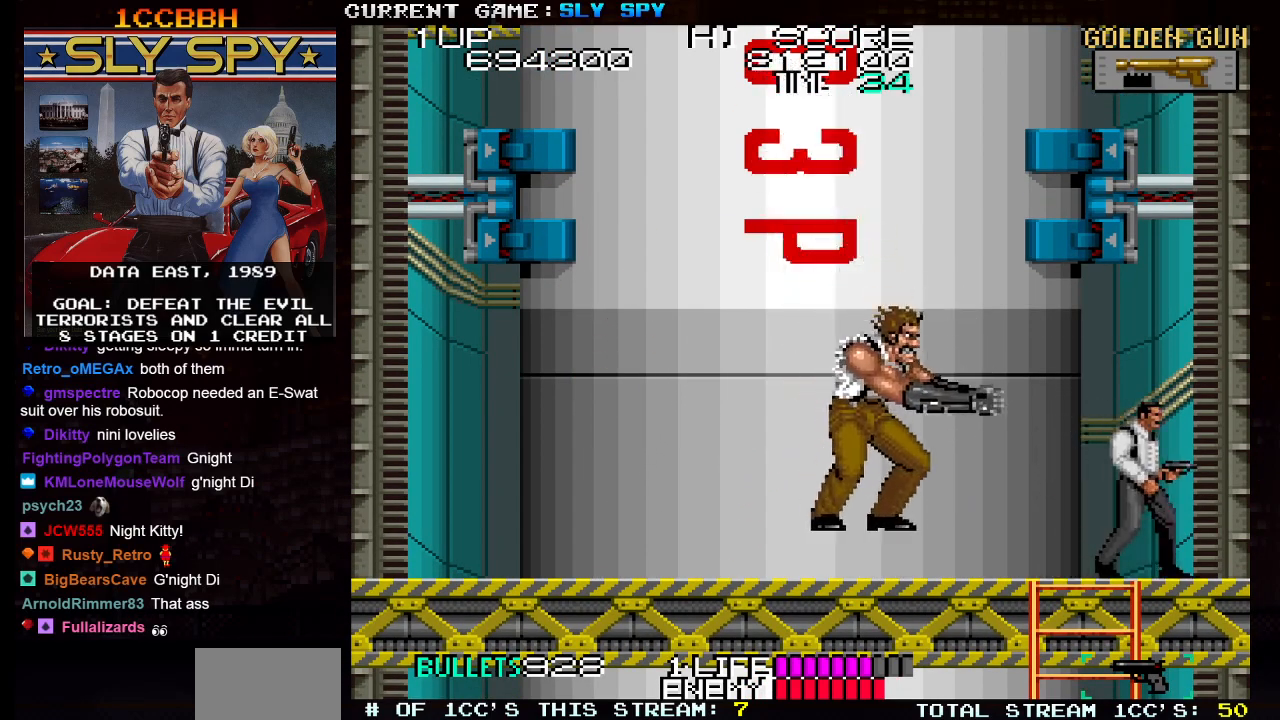
{"buttons": [], "left_stick": "center", "events": [[33, "left_stick", "center"], [100, "left_stick", "left"], [250, "left_stick", "center"]]}
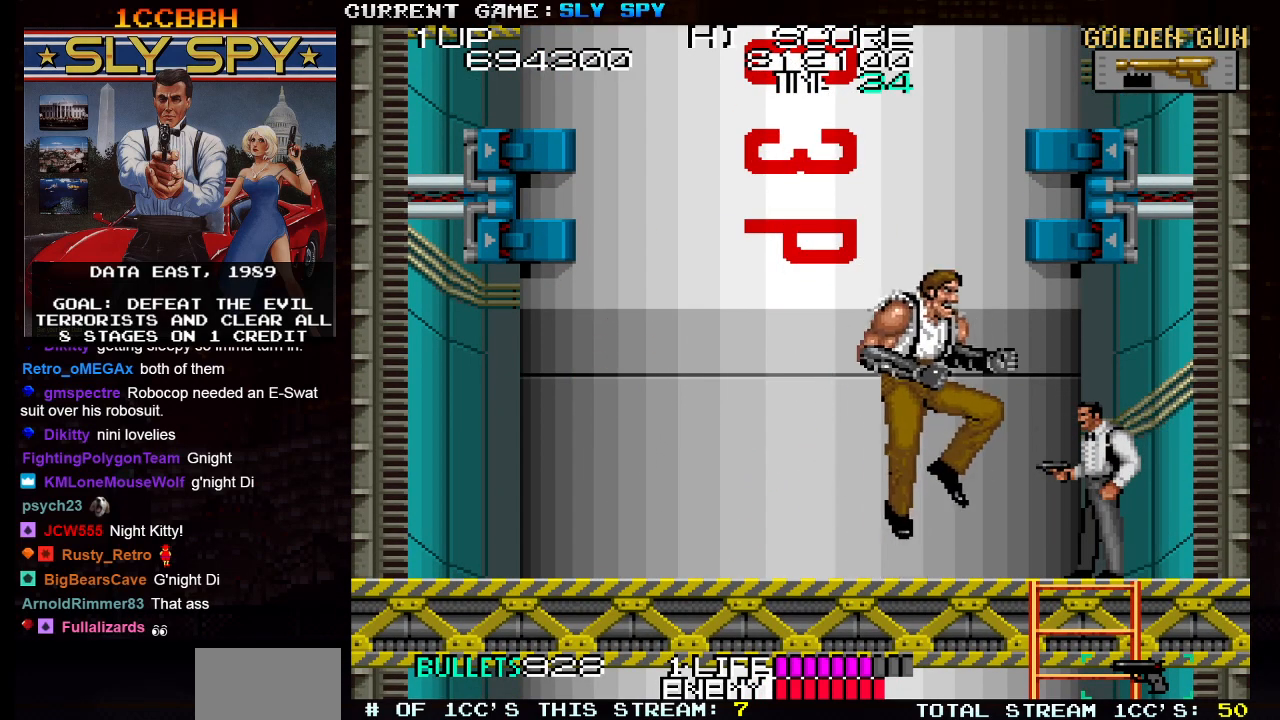
{"buttons": [], "left_stick": "right", "events": [[217, "left_stick", "right"], [233, "SQUARE", "down"], [267, "left_stick", "down"], [283, "SQUARE", "up"], [450, "left_stick", "right"]]}
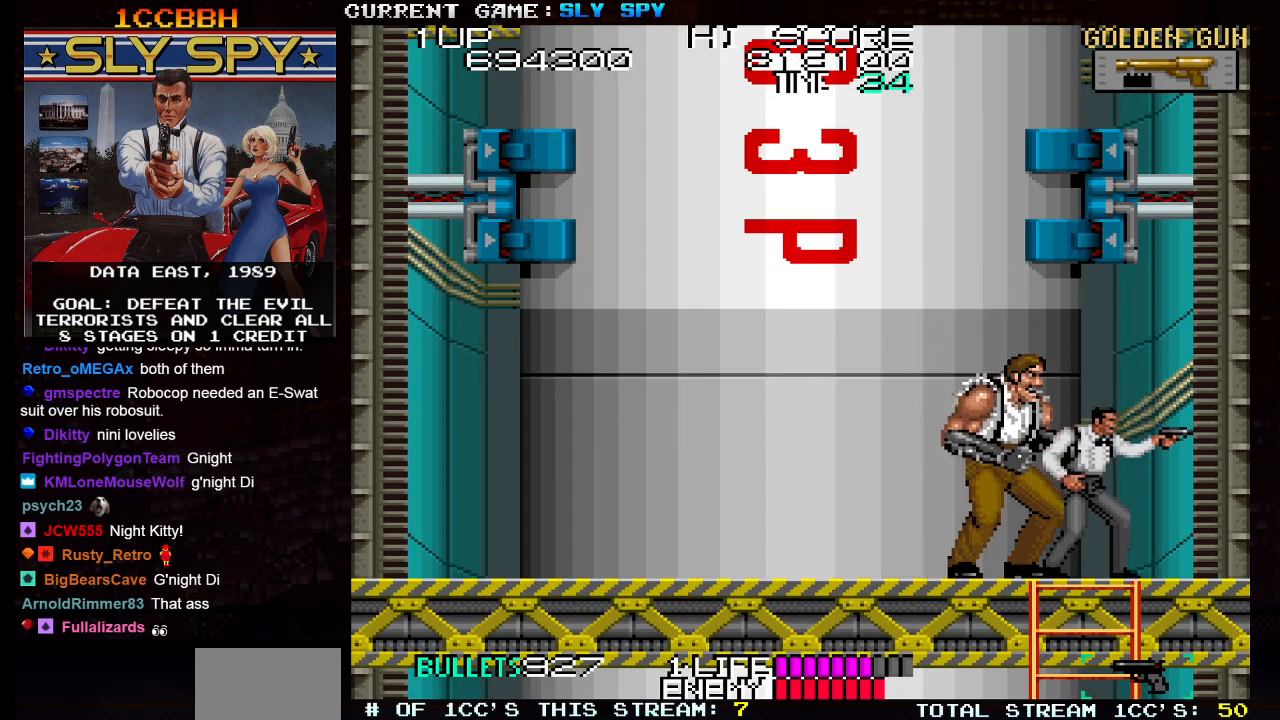
{"buttons": ["SQUARE"], "left_stick": "down-left", "events": [[467, "SQUARE", "down"], [467, "left_stick", "down-left"]]}
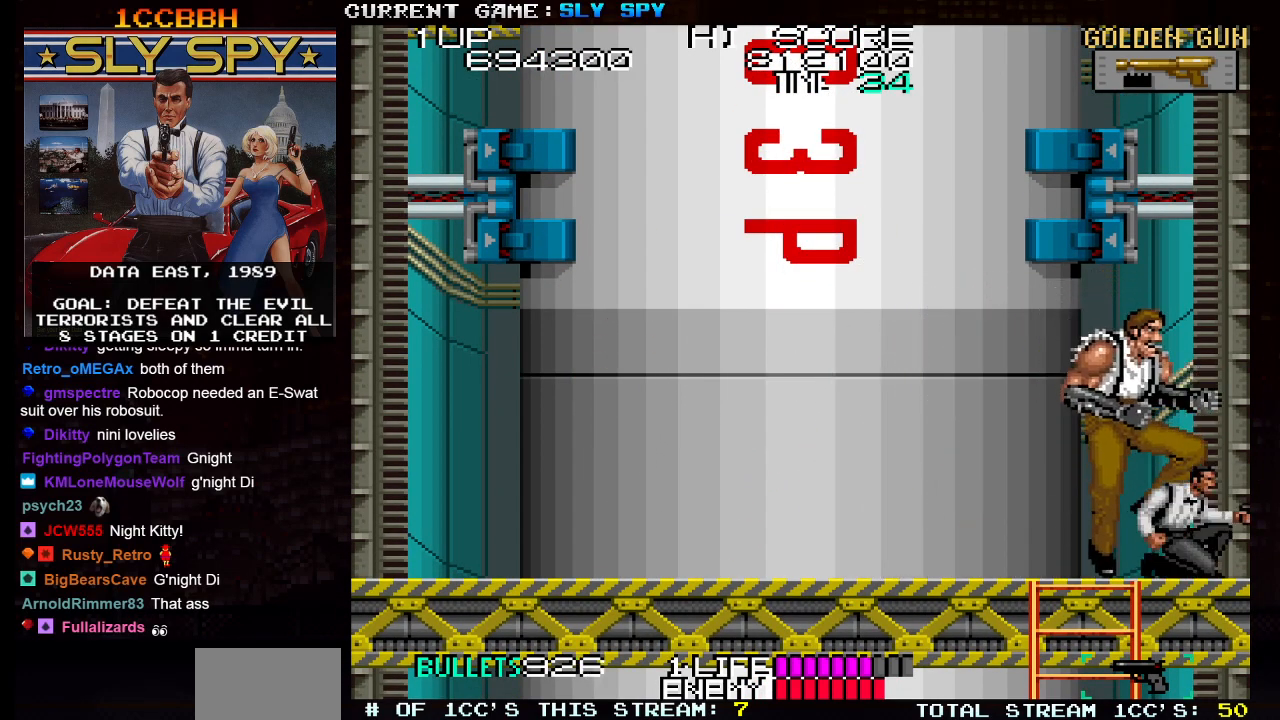
{"buttons": [], "left_stick": "down-left", "events": [[50, "SQUARE", "up"], [117, "SQUARE", "down"], [217, "SQUARE", "up"]]}
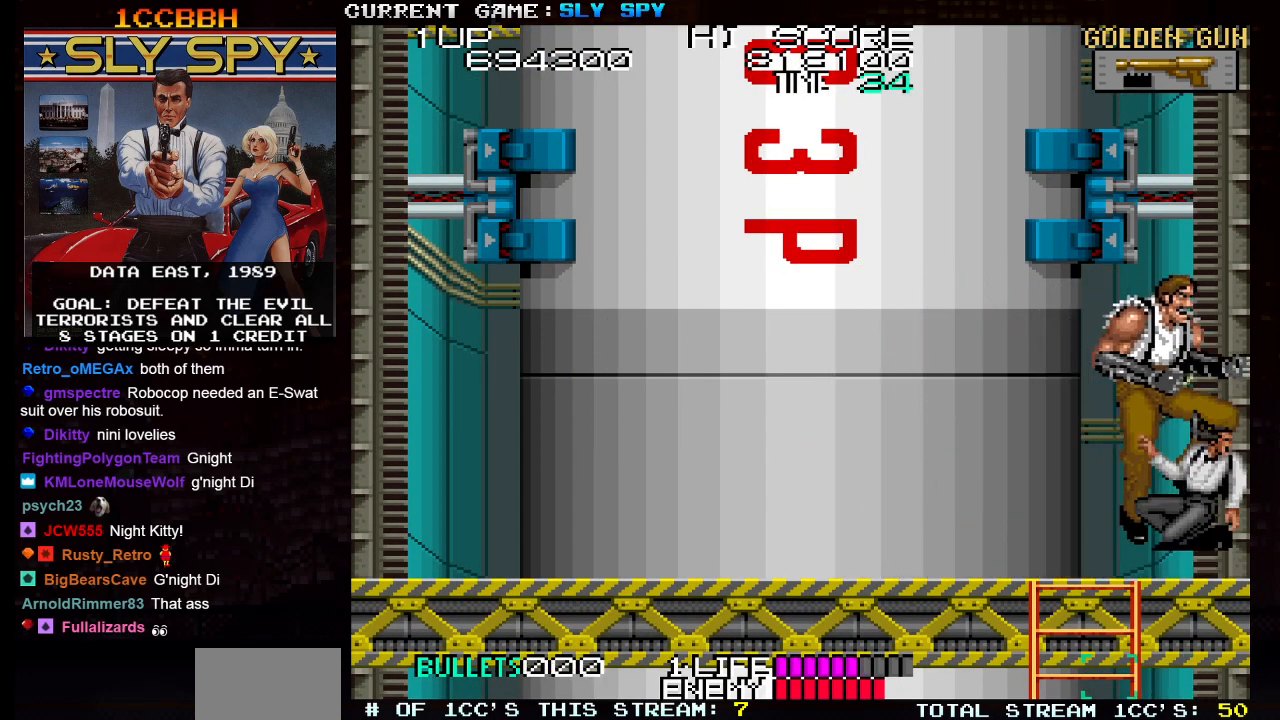
{"buttons": [], "left_stick": "left", "events": [[50, "left_stick", "down"], [417, "left_stick", "left"]]}
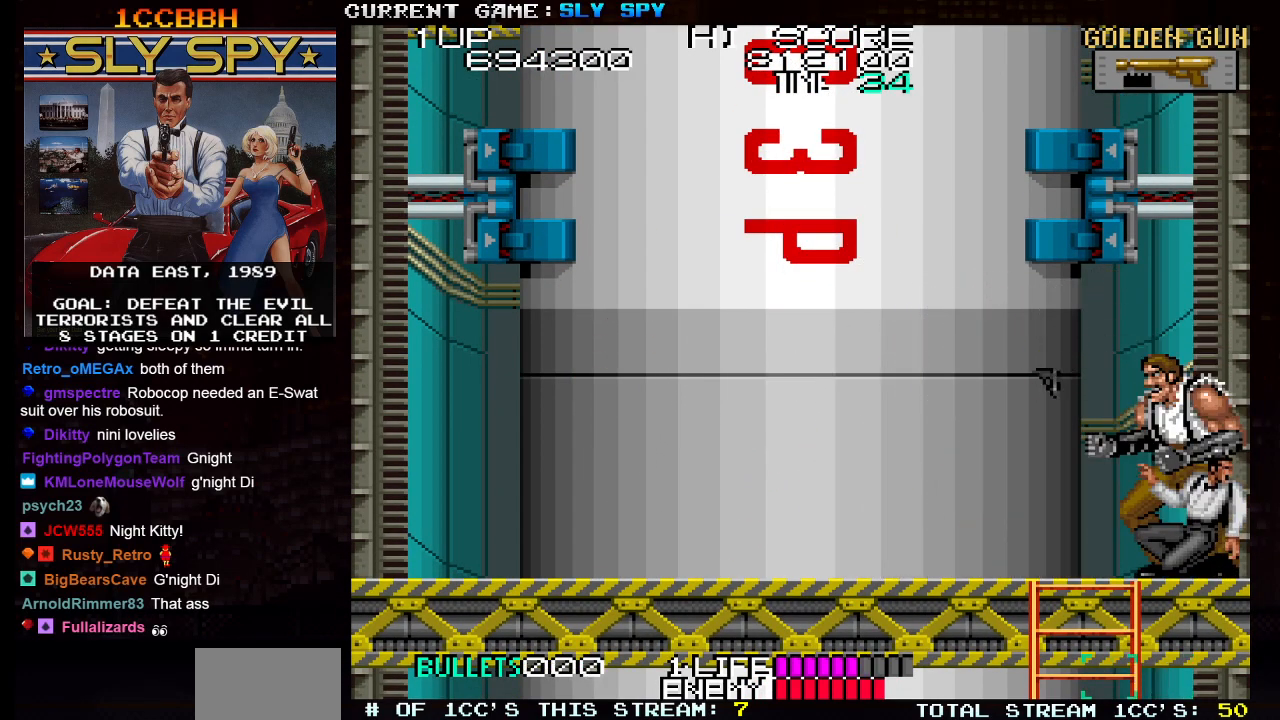
{"buttons": ["TRIANGLE"], "left_stick": "center", "events": [[500, "TRIANGLE", "down"], [500, "left_stick", "center"]]}
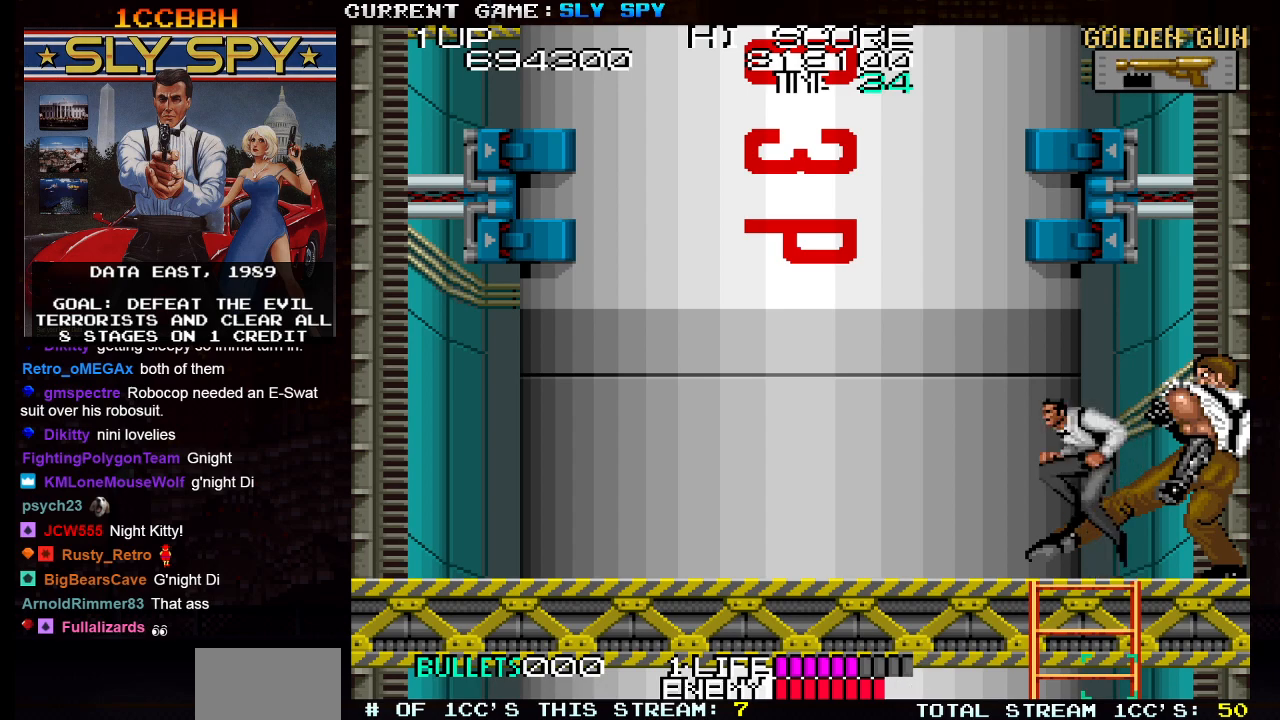
{"buttons": [], "left_stick": "right", "events": [[17, "left_stick", "right"], [67, "SQUARE", "down"], [83, "TRIANGLE", "up"], [150, "SQUARE", "up"], [150, "left_stick", "left"], [483, "left_stick", "right"]]}
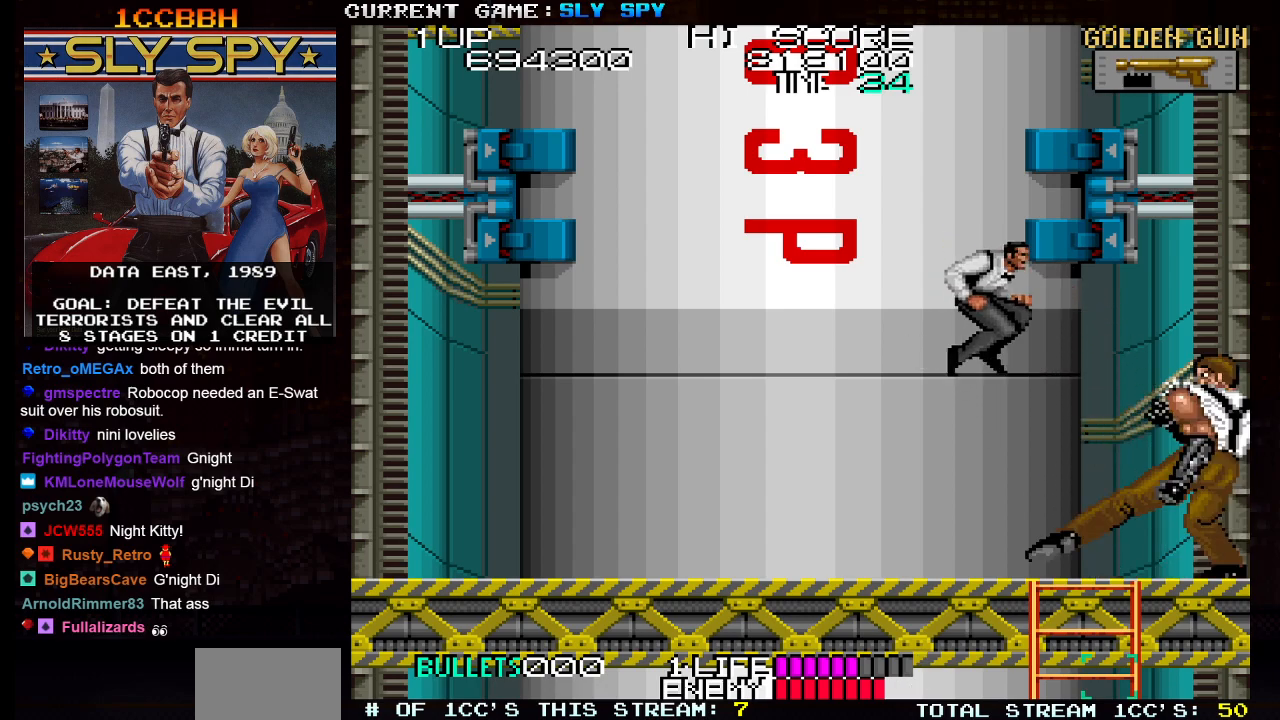
{"buttons": [], "left_stick": "left", "events": [[33, "SQUARE", "down"], [117, "SQUARE", "up"], [117, "left_stick", "center"], [183, "left_stick", "left"]]}
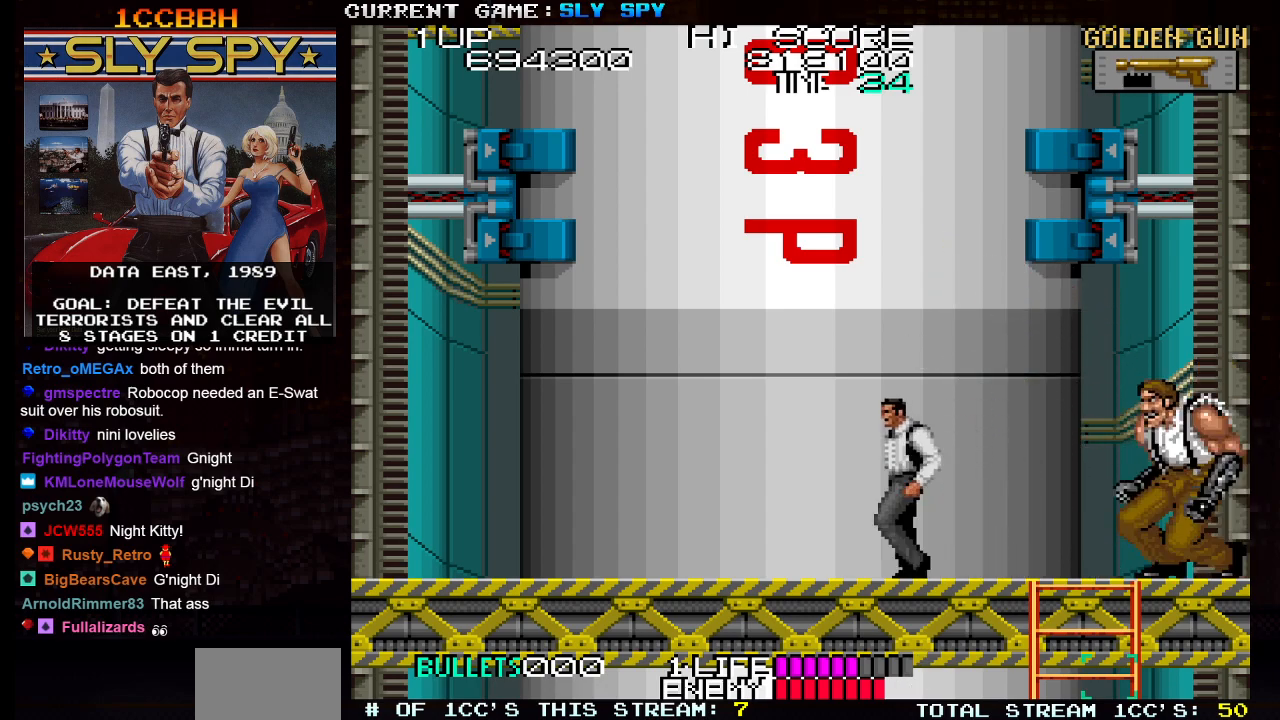
{"buttons": [], "left_stick": "right", "events": [[400, "left_stick", "center"], [450, "left_stick", "right"]]}
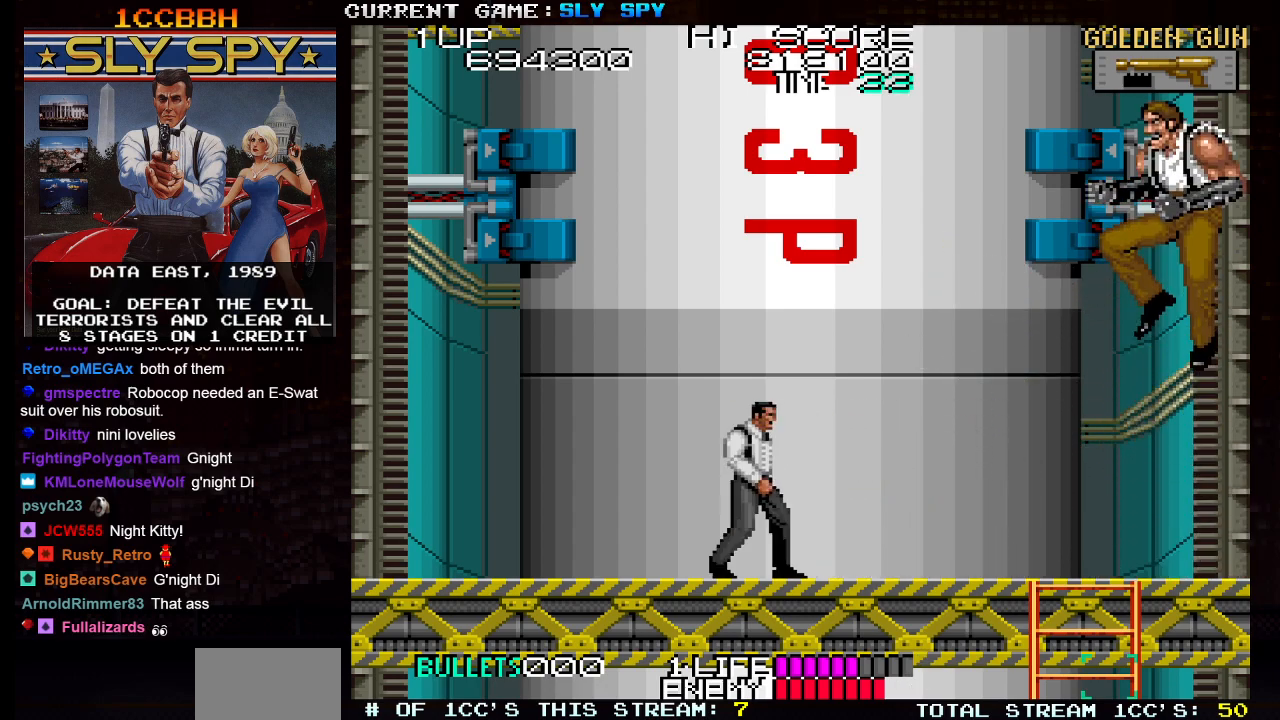
{"buttons": [], "left_stick": "right", "events": [[200, "TRIANGLE", "down"], [300, "TRIANGLE", "up"]]}
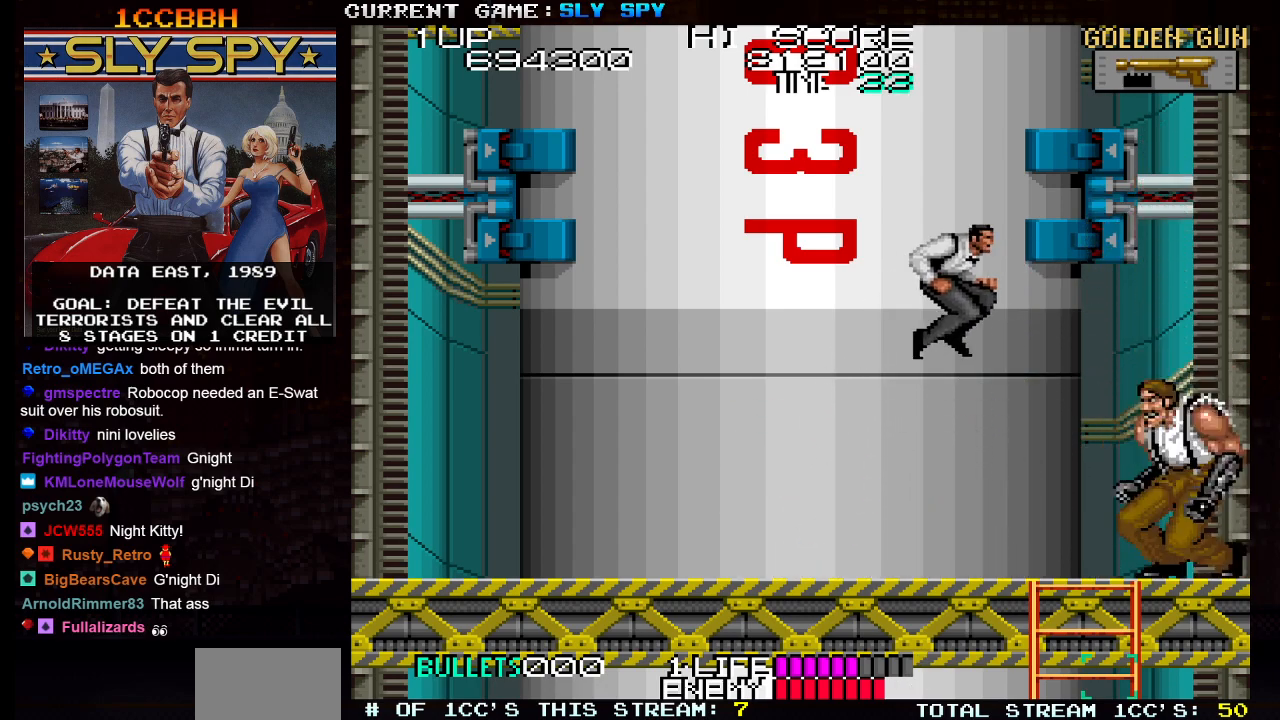
{"buttons": [], "left_stick": "left", "events": [[167, "left_stick", "center"], [233, "SQUARE", "down"], [317, "SQUARE", "up"], [383, "left_stick", "left"]]}
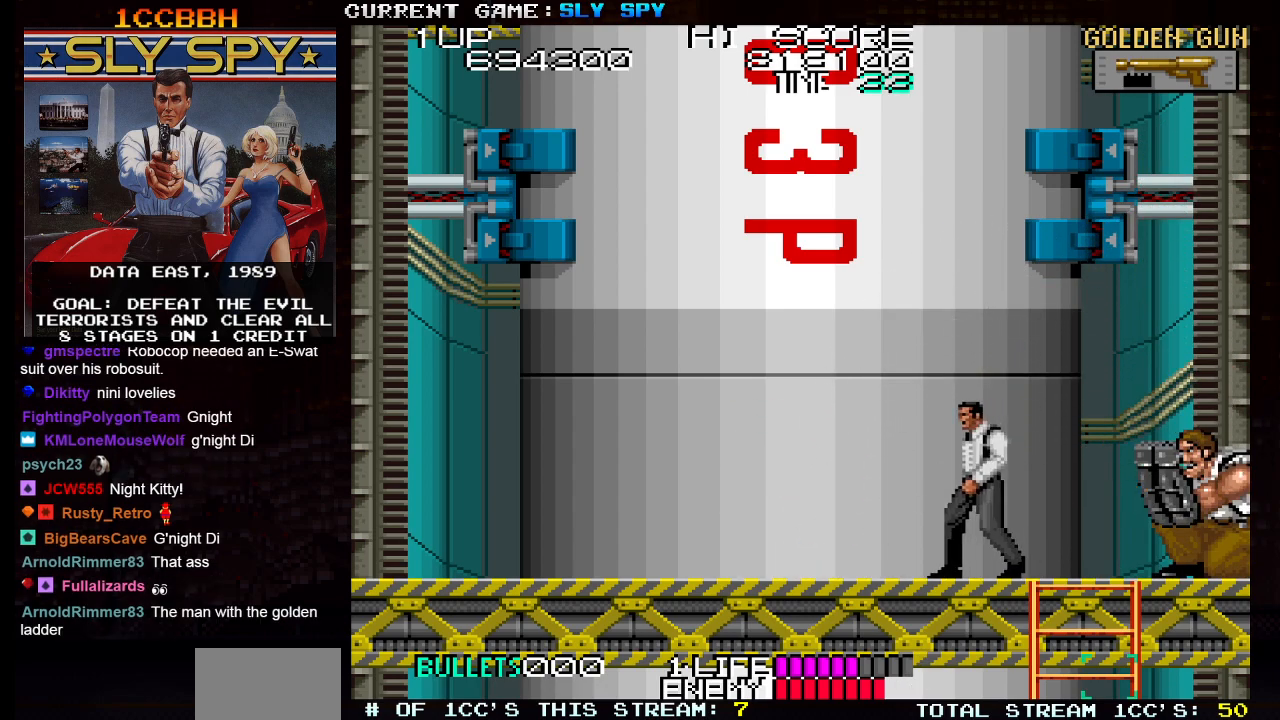
{"buttons": [], "left_stick": "left", "events": []}
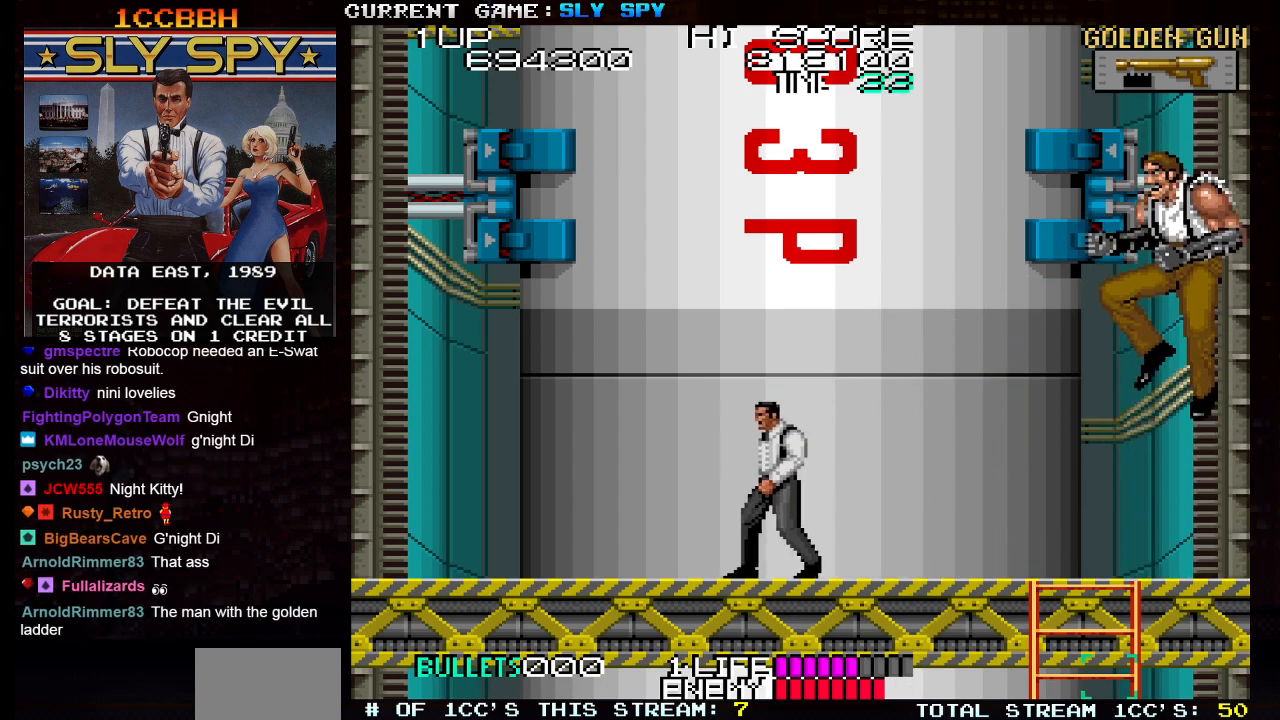
{"buttons": [], "left_stick": "right", "events": [[150, "left_stick", "right"], [300, "TRIANGLE", "down"], [433, "TRIANGLE", "up"]]}
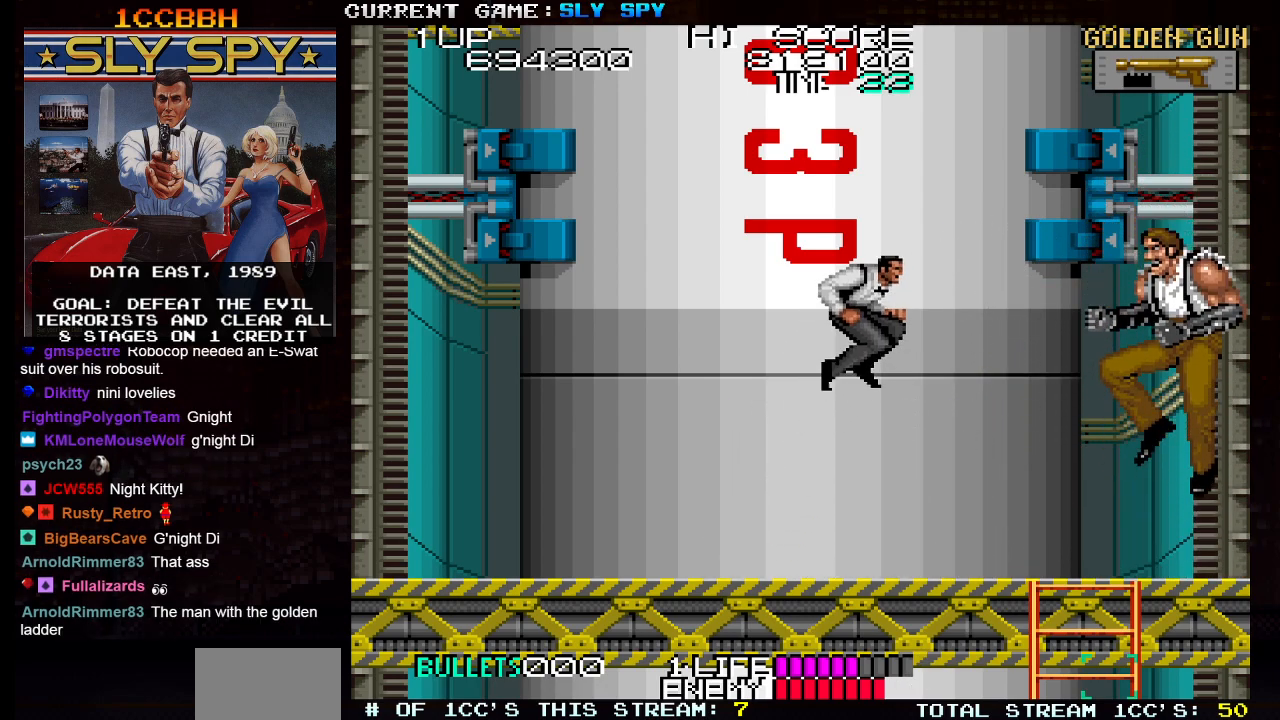
{"buttons": [], "left_stick": "left", "events": [[367, "SQUARE", "down"], [433, "SQUARE", "up"], [500, "left_stick", "left"]]}
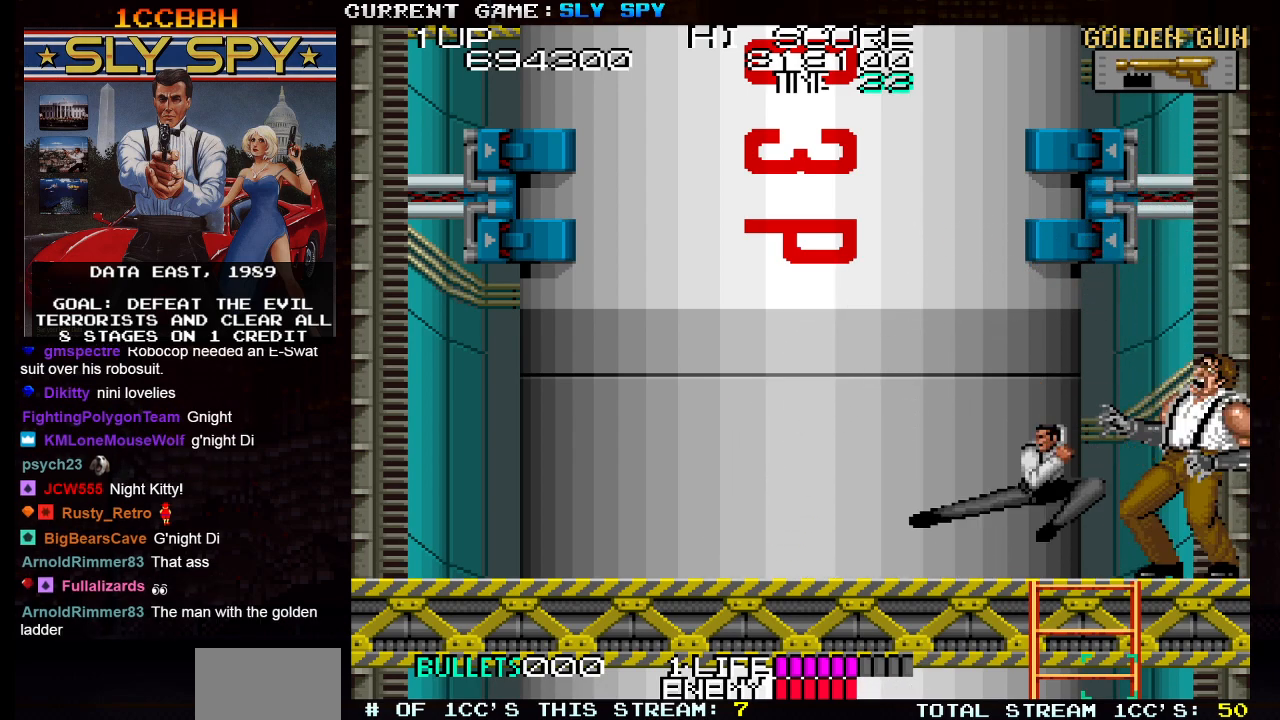
{"buttons": [], "left_stick": "left", "events": []}
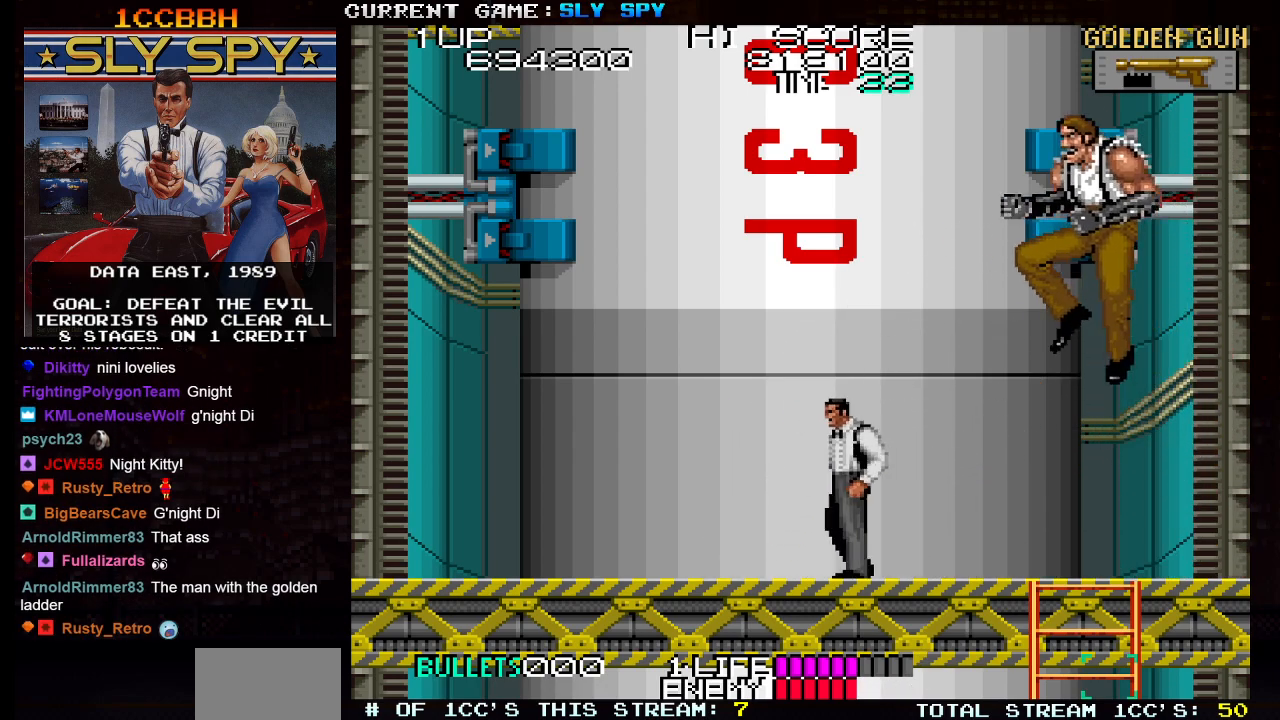
{"buttons": [], "left_stick": "center", "events": [[233, "TRIANGLE", "down"], [333, "TRIANGLE", "up"], [467, "left_stick", "center"]]}
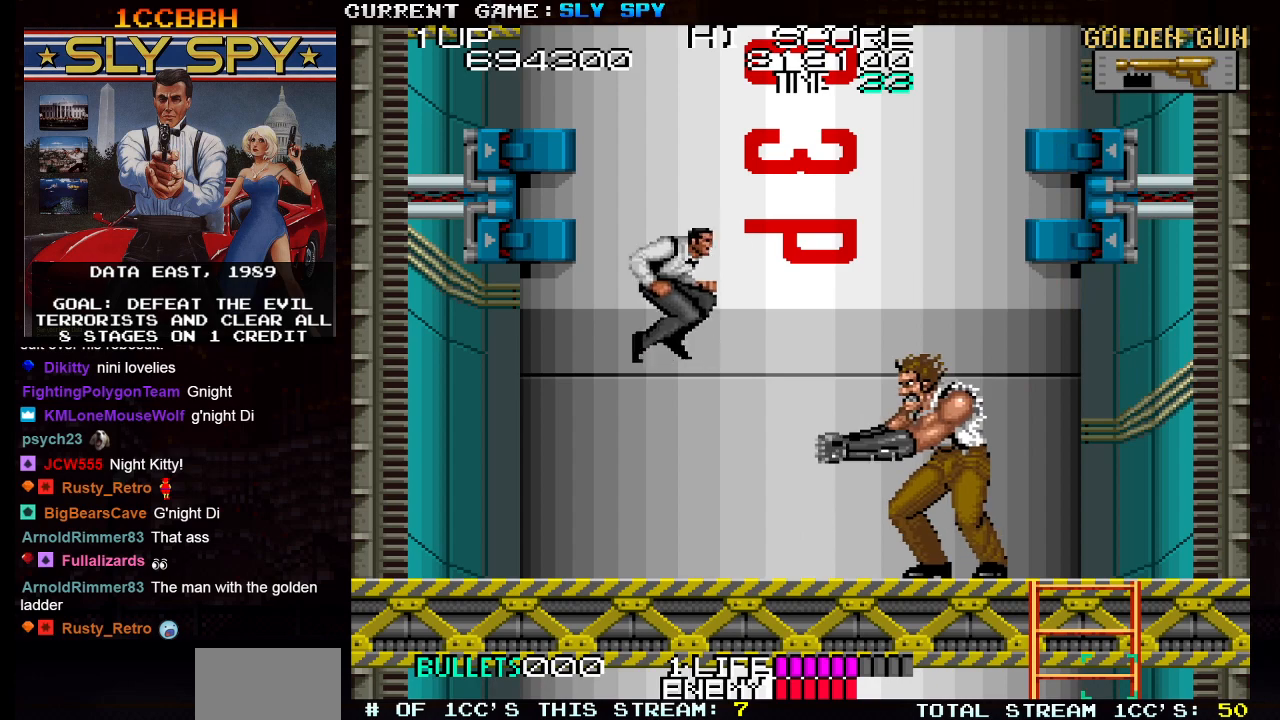
{"buttons": [], "left_stick": "left", "events": [[17, "left_stick", "right"], [317, "SQUARE", "down"], [383, "SQUARE", "up"], [450, "left_stick", "left"]]}
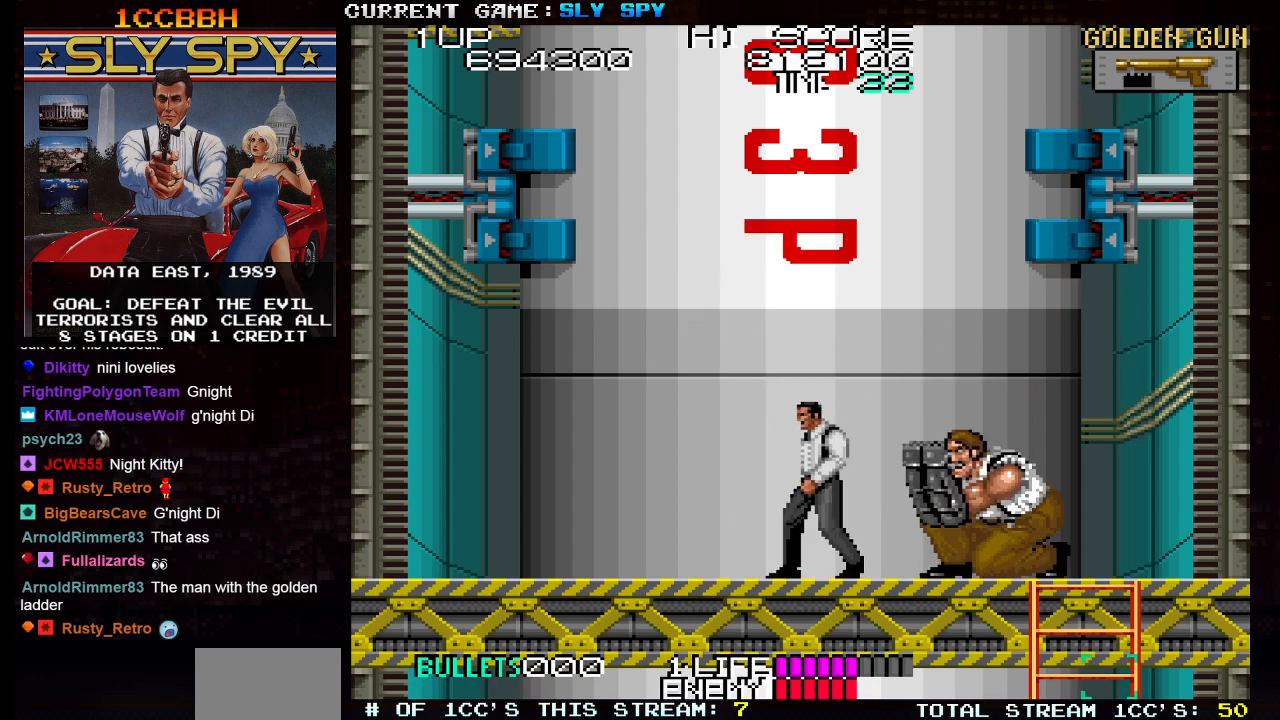
{"buttons": [], "left_stick": "center", "events": [[333, "TRIANGLE", "down"], [450, "TRIANGLE", "up"], [450, "left_stick", "center"]]}
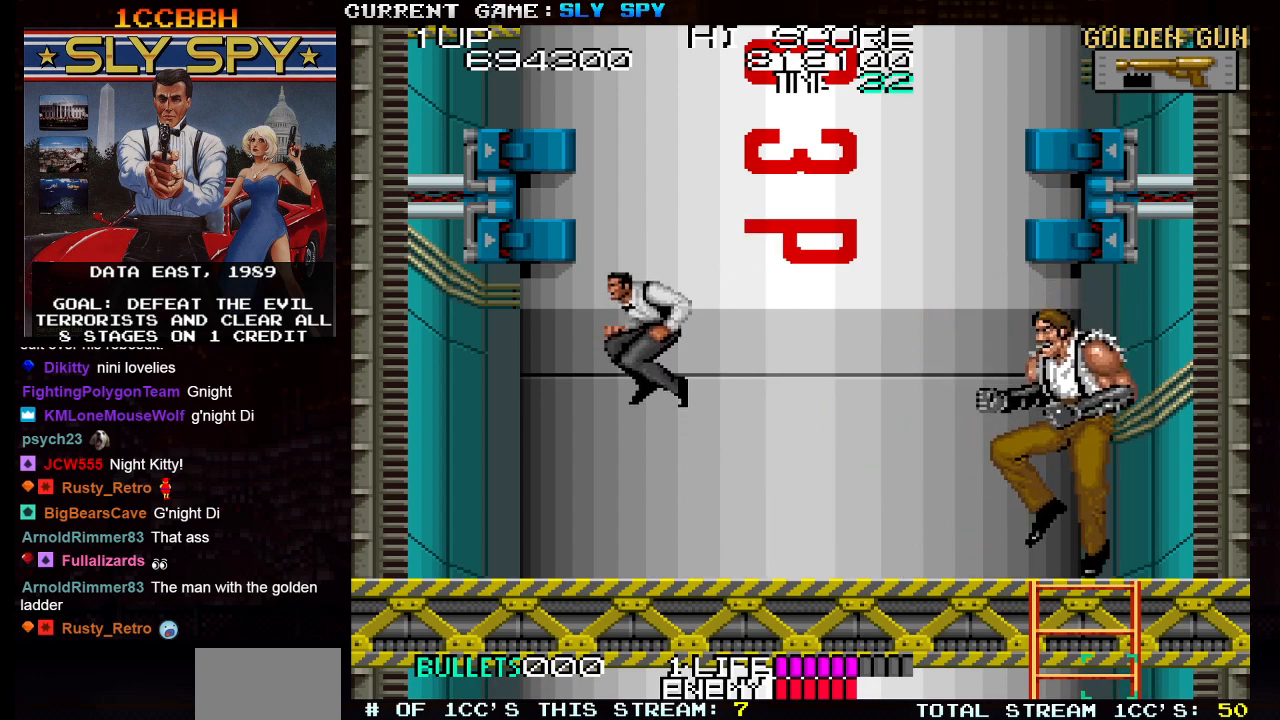
{"buttons": [], "left_stick": "center", "events": []}
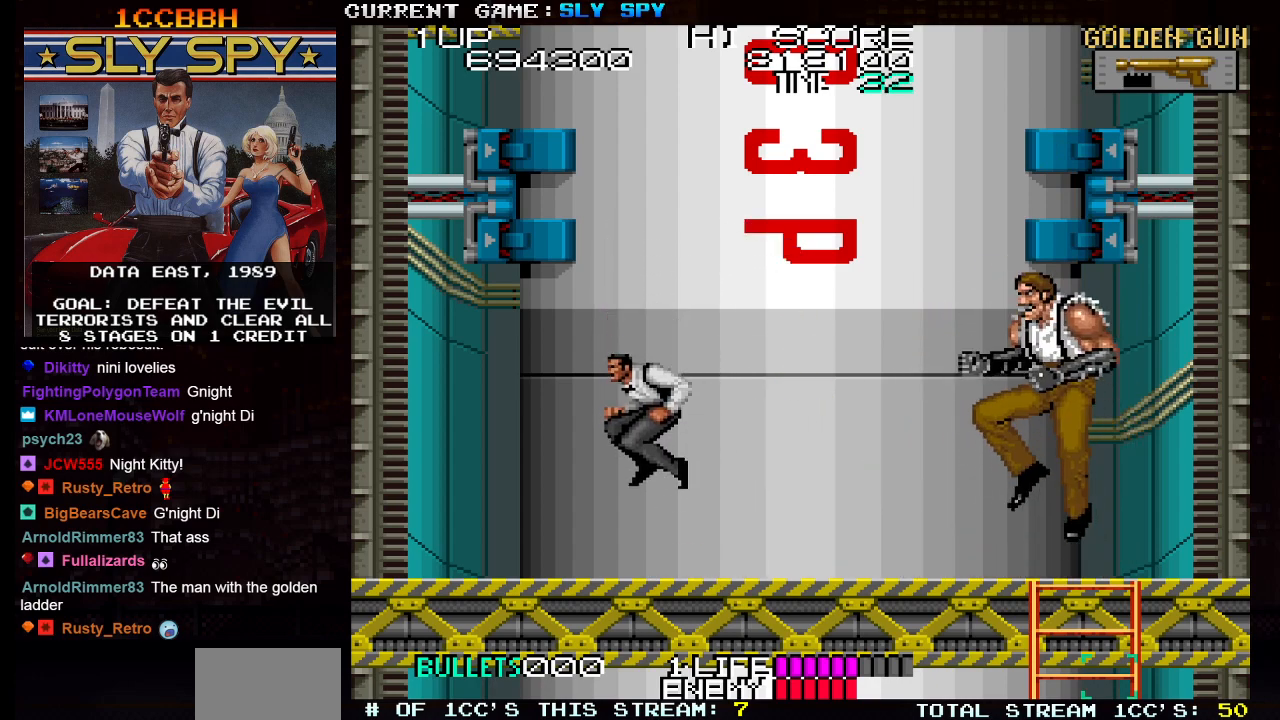
{"buttons": ["TRIANGLE"], "left_stick": "left", "events": [[267, "left_stick", "left"], [433, "TRIANGLE", "down"]]}
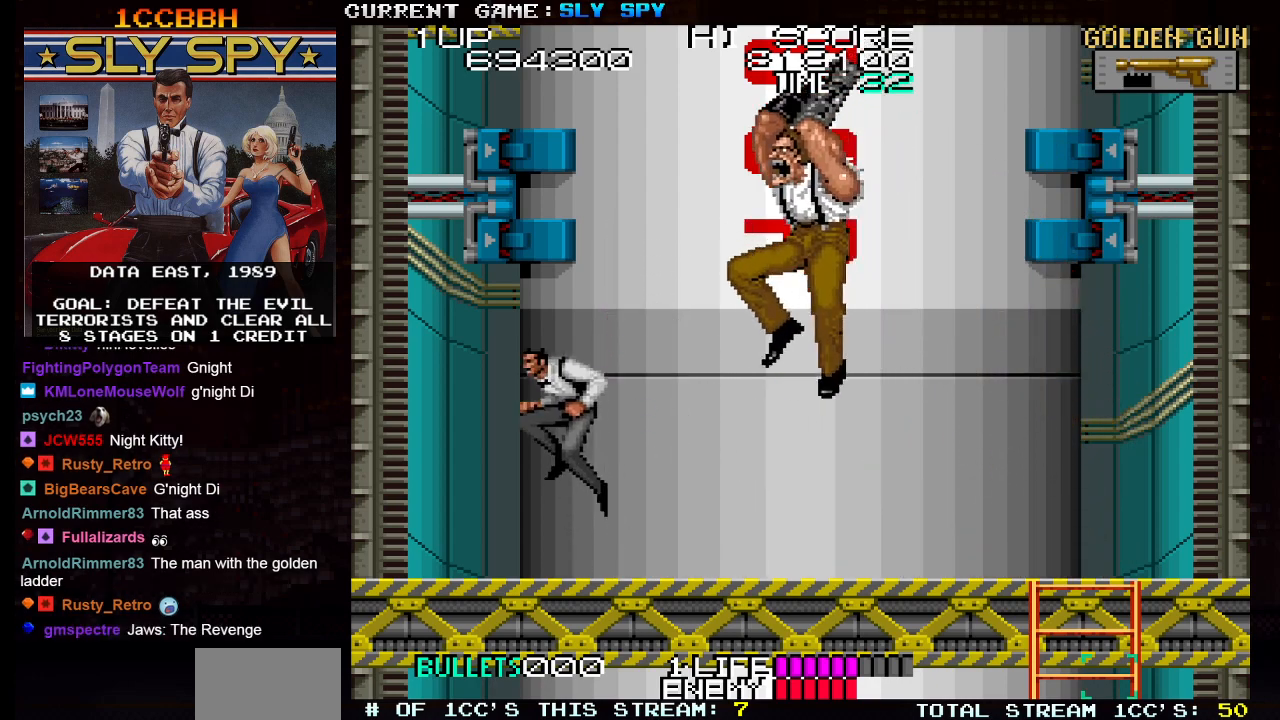
{"buttons": [], "left_stick": "right", "events": [[50, "TRIANGLE", "up"], [283, "left_stick", "center"], [333, "left_stick", "right"]]}
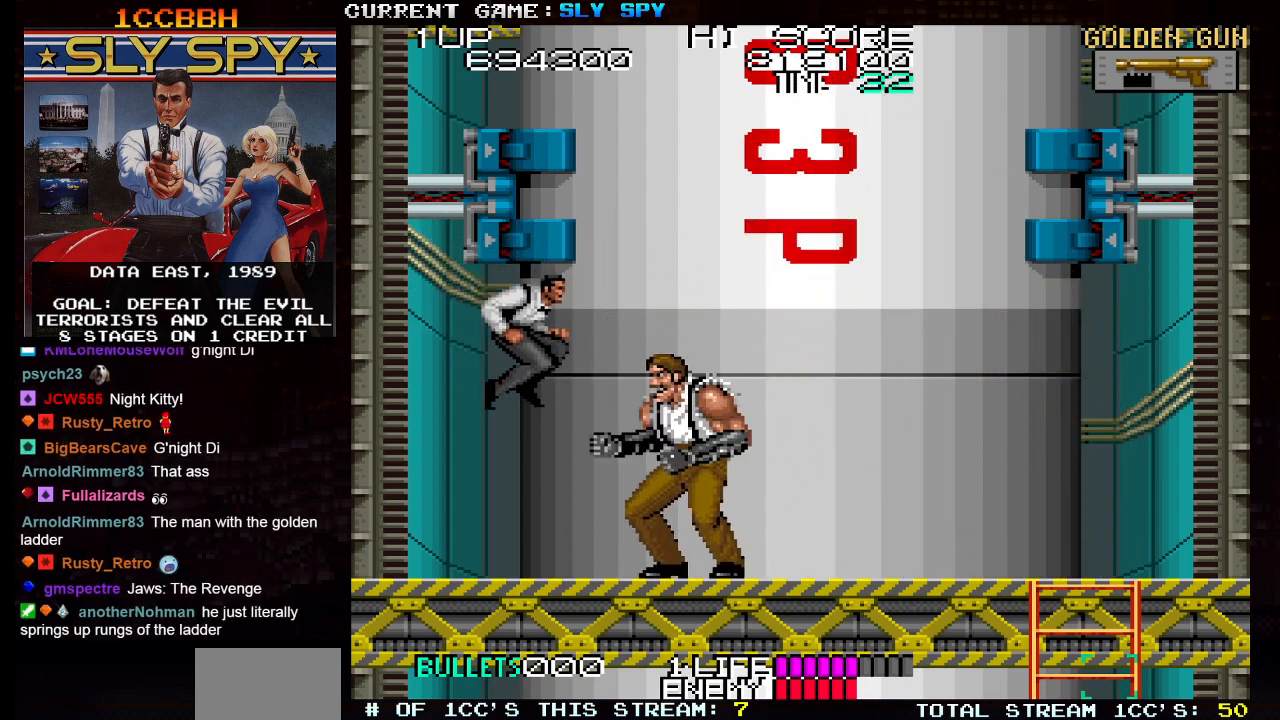
{"buttons": [], "left_stick": "left", "events": [[17, "SQUARE", "down"], [33, "left_stick", "center"], [100, "SQUARE", "up"], [367, "TRIANGLE", "down"], [383, "left_stick", "left"], [483, "TRIANGLE", "up"]]}